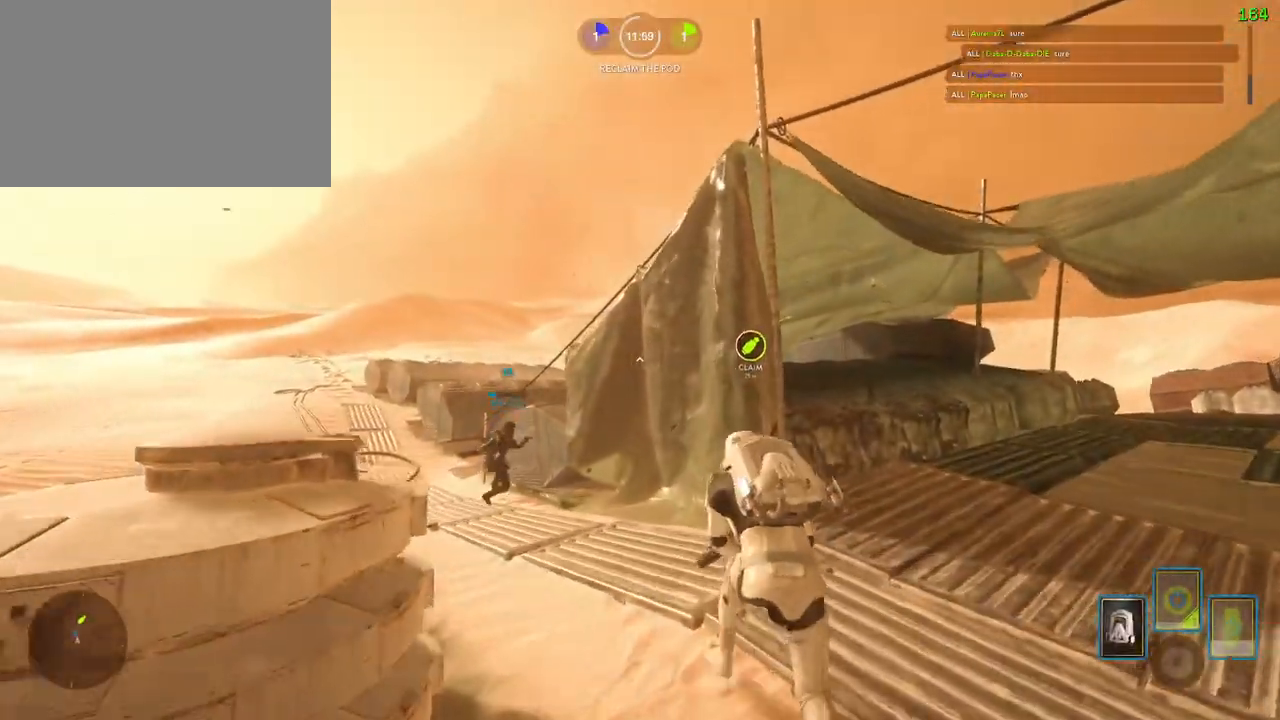
Gameplay with keyboard and mouse; each line is a JSON object with the keys and mouse buttons held at the frame after it. "events" lists presses ("down") and releases ("up") of "1", "2", "3", "4", "5", "a", "alt", "b", "c", "ctrl", "d", "e", "f", "g", "q", "r", "s", "shift", "space", "t", "tab", "v", "w", "x", "z", "mouse_left", "mouse_wheel" and "mouse_right" between this image and that frame as [ms after this image, input, new state], when the widget could be followed in between. "mouse_left", "mouse_wheel", "mouse_right" = the "left", "wheel", "right" buttons of the "mouse" list. No other keys are recorded. "wheel" means that the mouse wheel is clicked or scrolled. Mouse movement is not recorded.
{"keys": ["space"], "mouse": []}
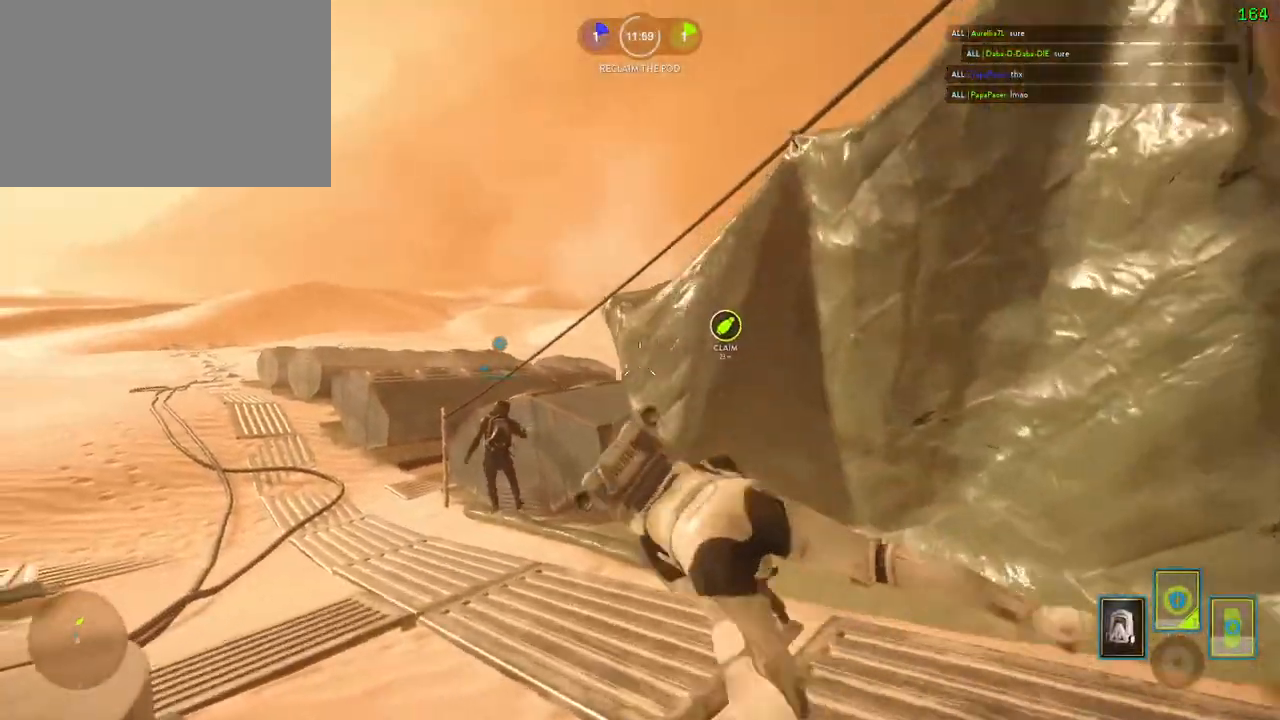
{"keys": [], "mouse": [], "events": [[67, "space", "up"], [217, "space", "down"], [267, "space", "up"], [400, "space", "down"], [483, "space", "up"]]}
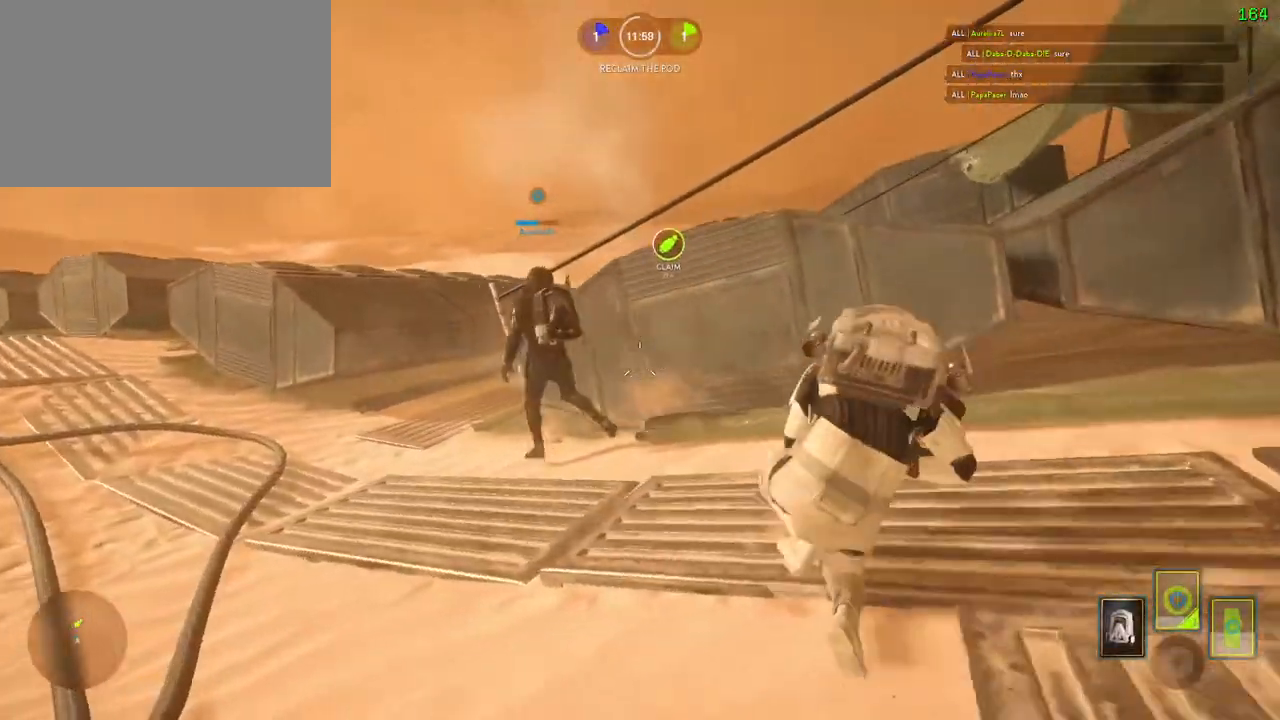
{"keys": [], "mouse": [], "events": [[67, "space", "down"], [167, "space", "up"]]}
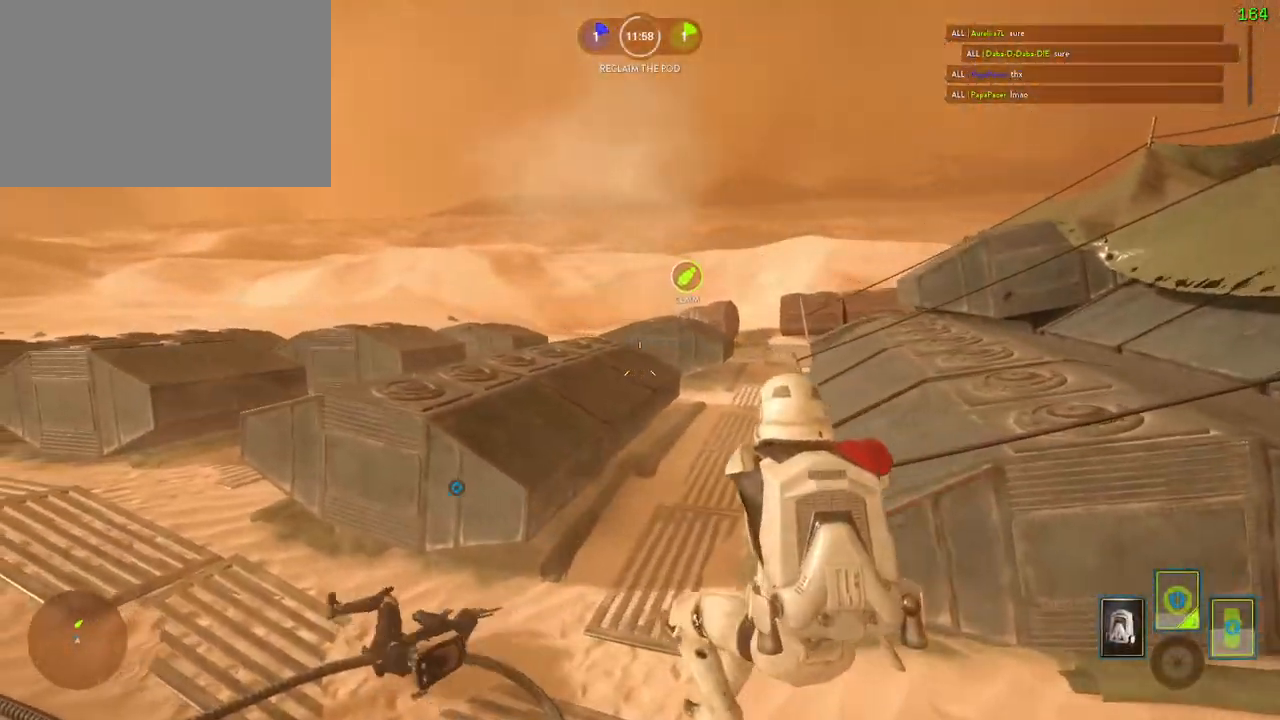
{"keys": ["a", "alt", "shift"], "mouse": [], "events": [[267, "a", "down"], [267, "shift", "down"], [283, "w", "down"], [417, "alt", "down"], [450, "w", "up"]]}
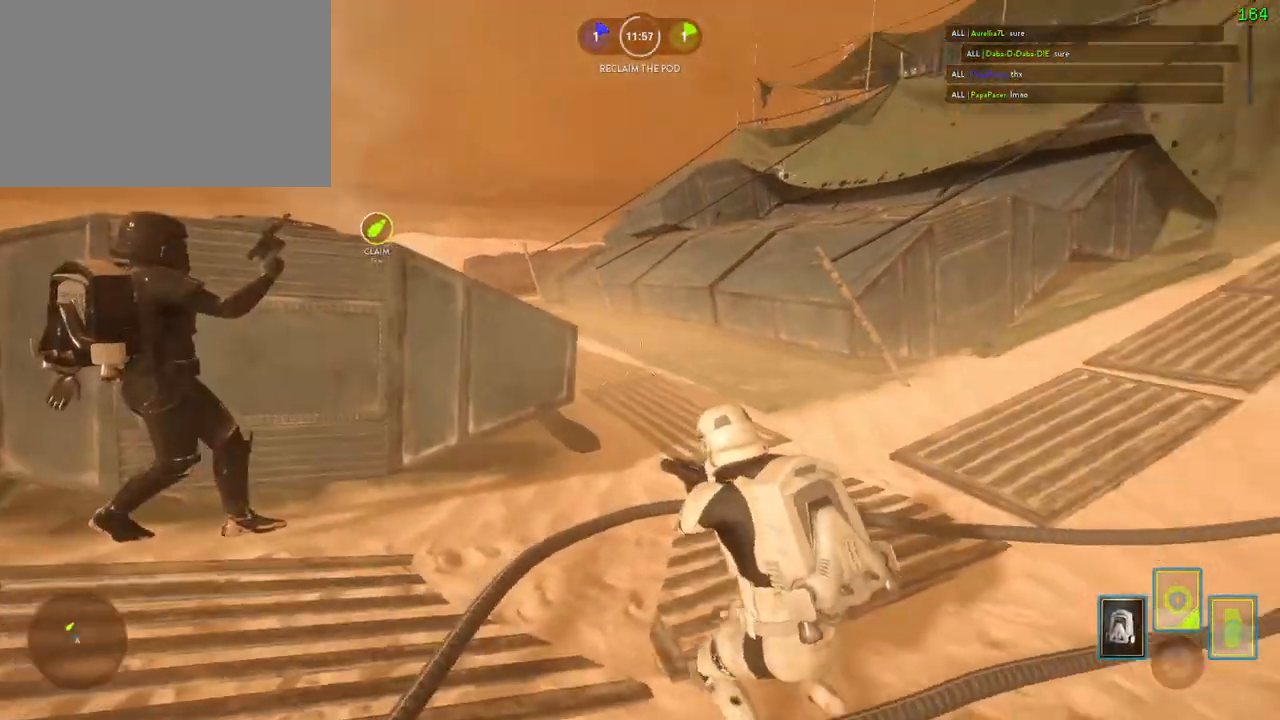
{"keys": [], "mouse": [], "events": [[167, "a", "up"], [167, "shift", "up"], [183, "alt", "up"], [333, "space", "down"], [433, "space", "up"]]}
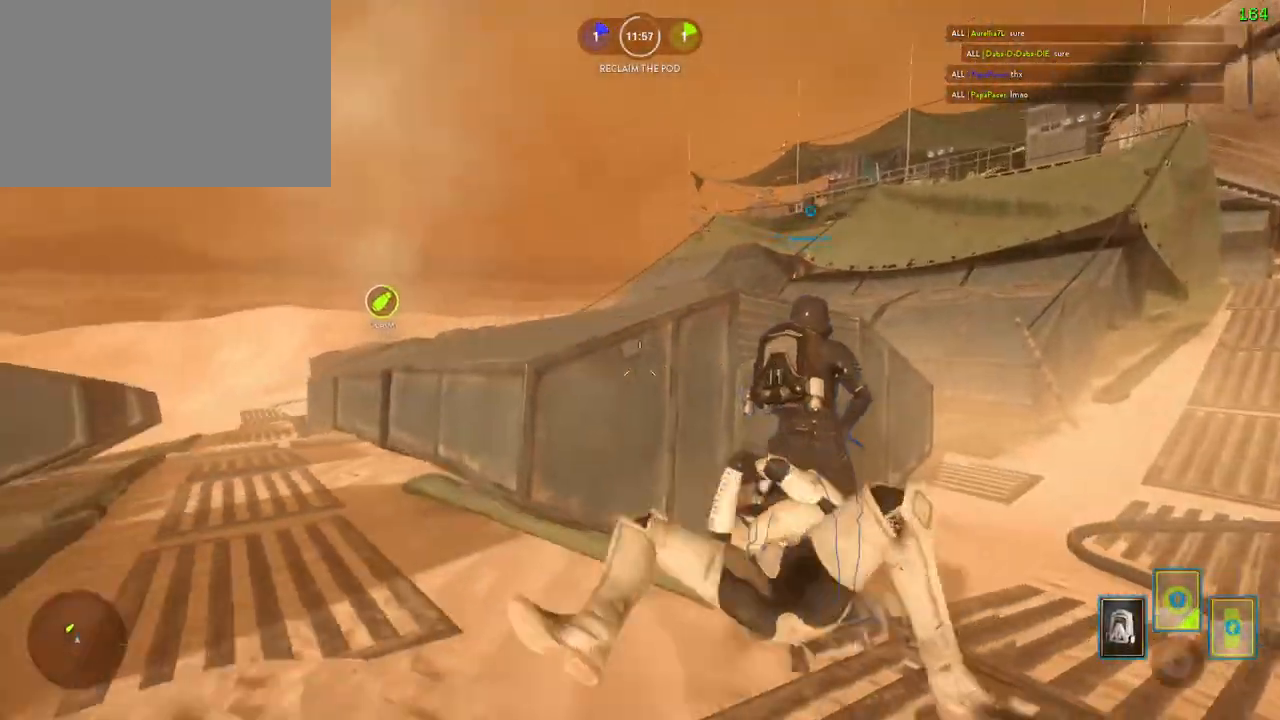
{"keys": [], "mouse": [], "events": [[33, "space", "down"], [117, "space", "up"], [217, "space", "down"], [300, "space", "up"], [367, "space", "down"], [483, "space", "up"]]}
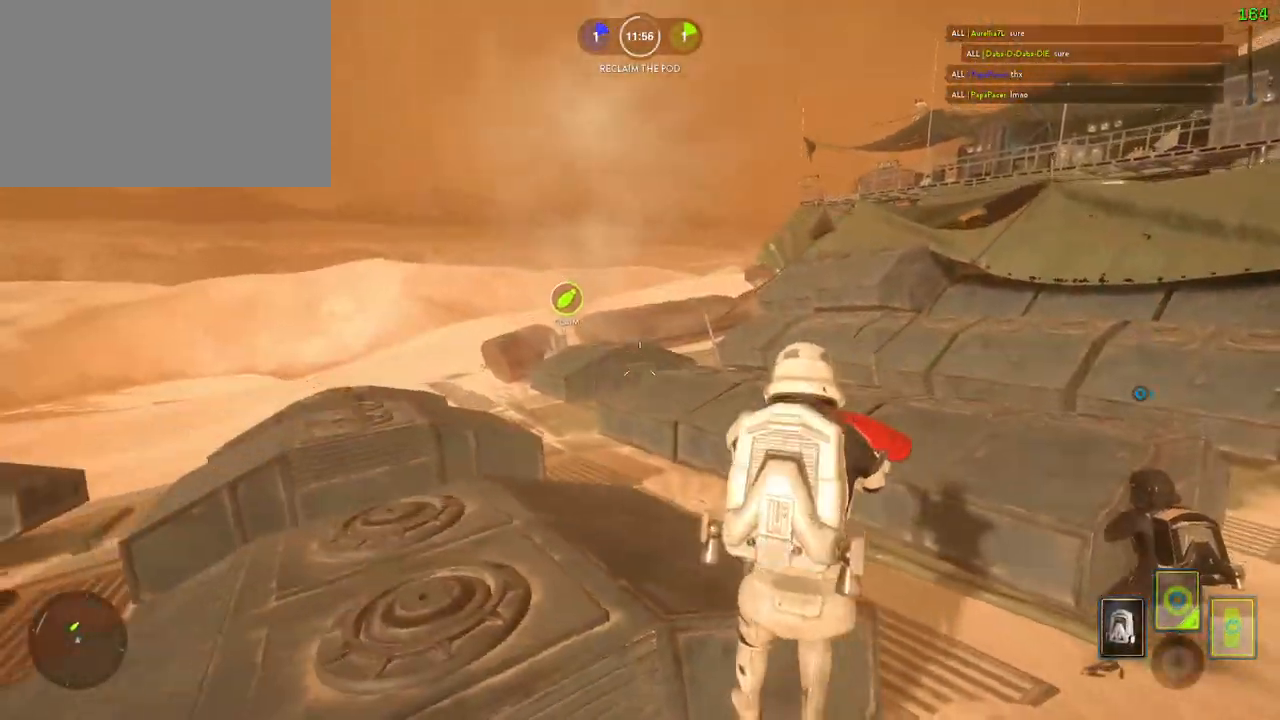
{"keys": [], "mouse": [], "events": []}
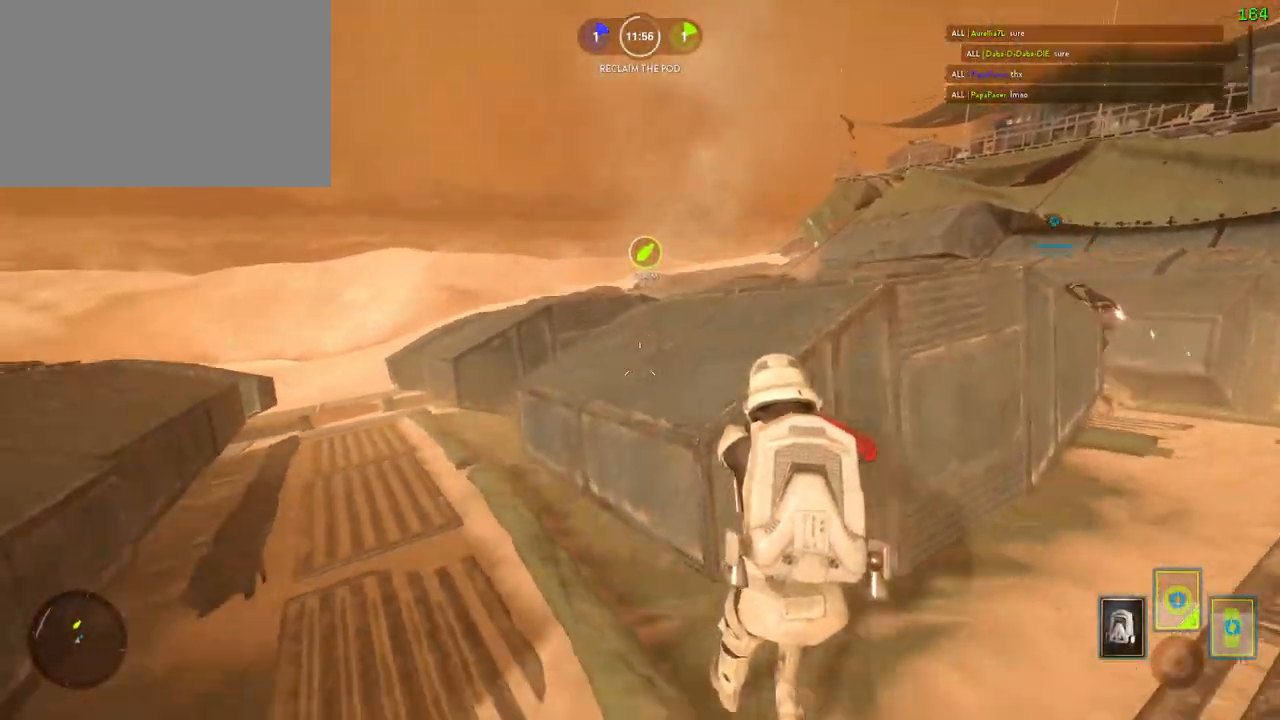
{"keys": ["a", "shift", "w"], "mouse": [], "events": [[33, "a", "down"], [33, "shift", "down"], [50, "w", "down"]]}
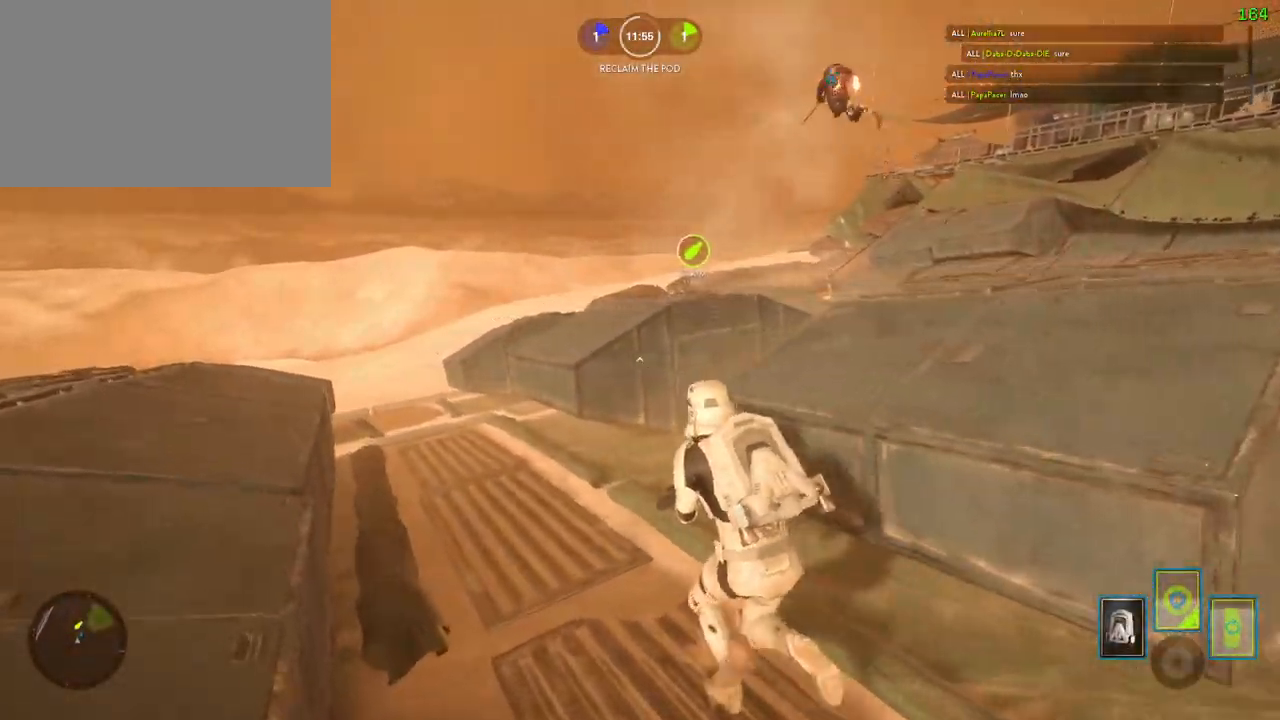
{"keys": ["a", "alt", "shift"], "mouse": [], "events": [[150, "w", "up"], [350, "c", "down"], [433, "alt", "down"], [450, "c", "up"]]}
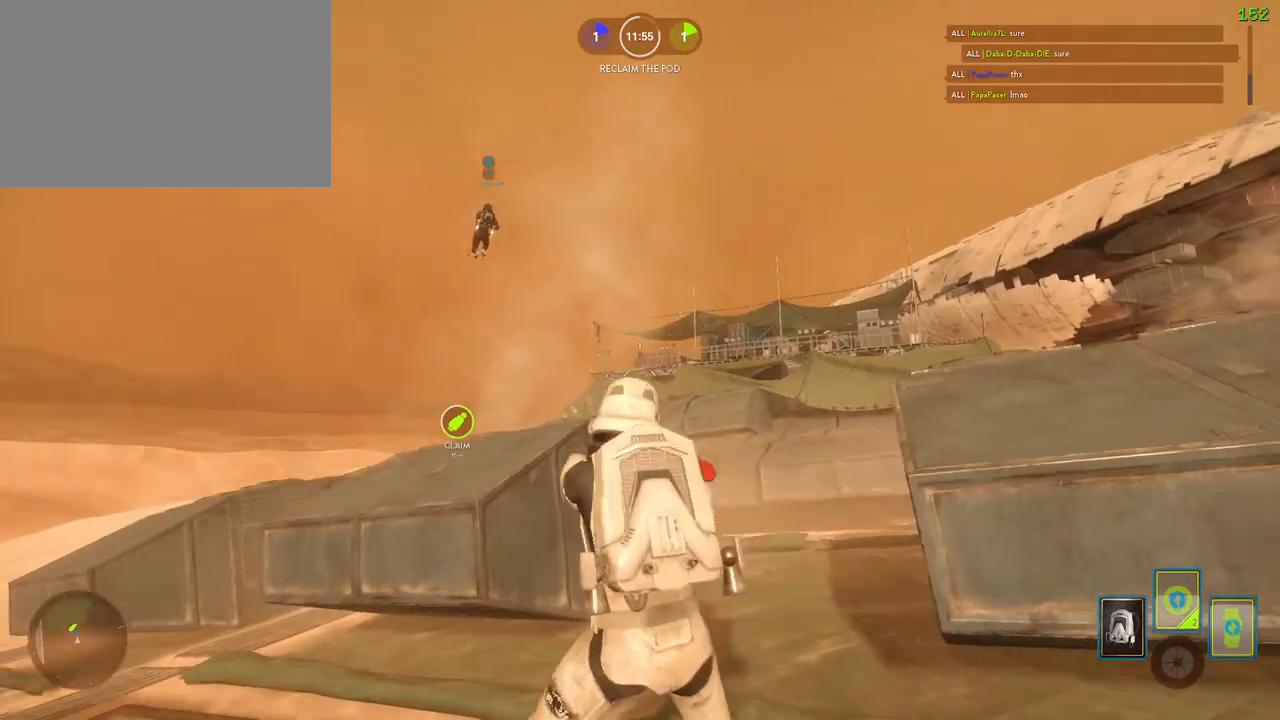
{"keys": ["w"], "mouse": ["left"], "events": [[33, "mouse_left", "down"], [67, "alt", "up"], [100, "shift", "up"], [117, "a", "up"], [133, "mouse_left", "up"], [167, "mouse_left", "down"], [267, "w", "down"], [400, "mouse_left", "up"], [433, "mouse_left", "down"]]}
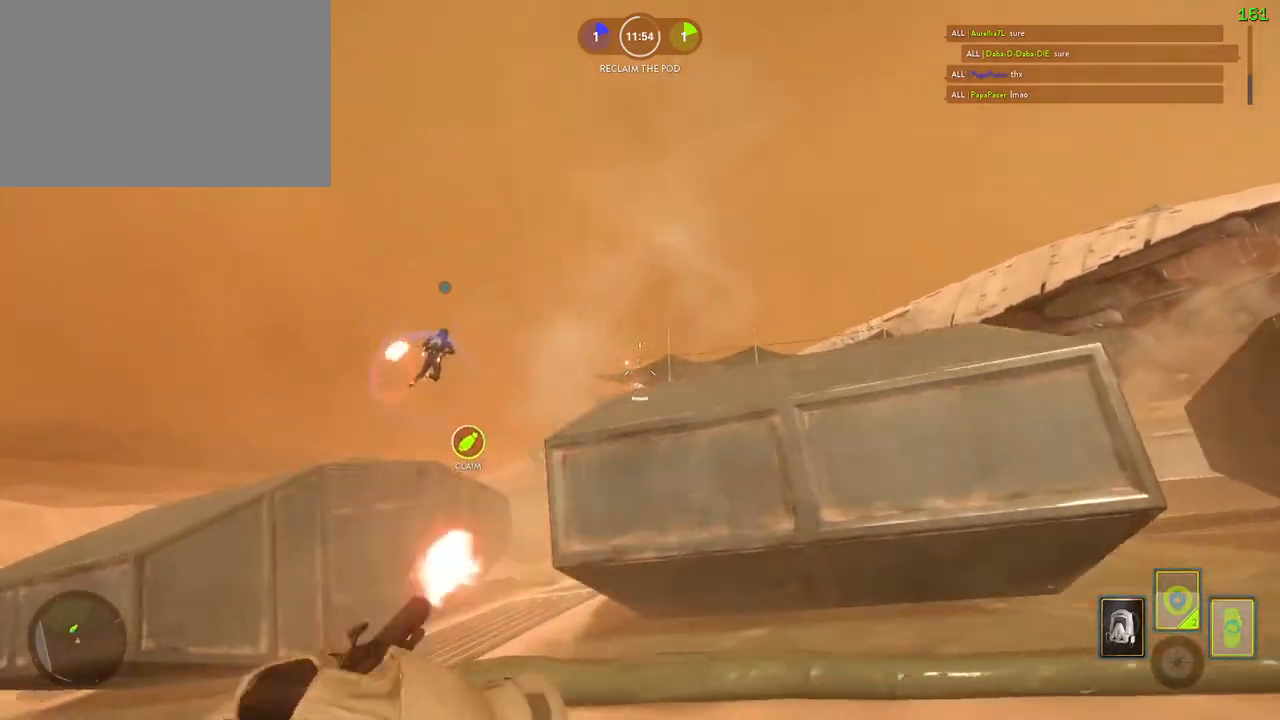
{"keys": ["w"], "mouse": ["left"], "events": [[50, "mouse_left", "up"], [100, "mouse_left", "down"], [183, "mouse_left", "up"], [233, "mouse_left", "down"], [267, "d", "down"], [333, "mouse_left", "up"], [383, "mouse_left", "down"], [483, "mouse_left", "up"], [500, "d", "up"], [500, "mouse_left", "down"]]}
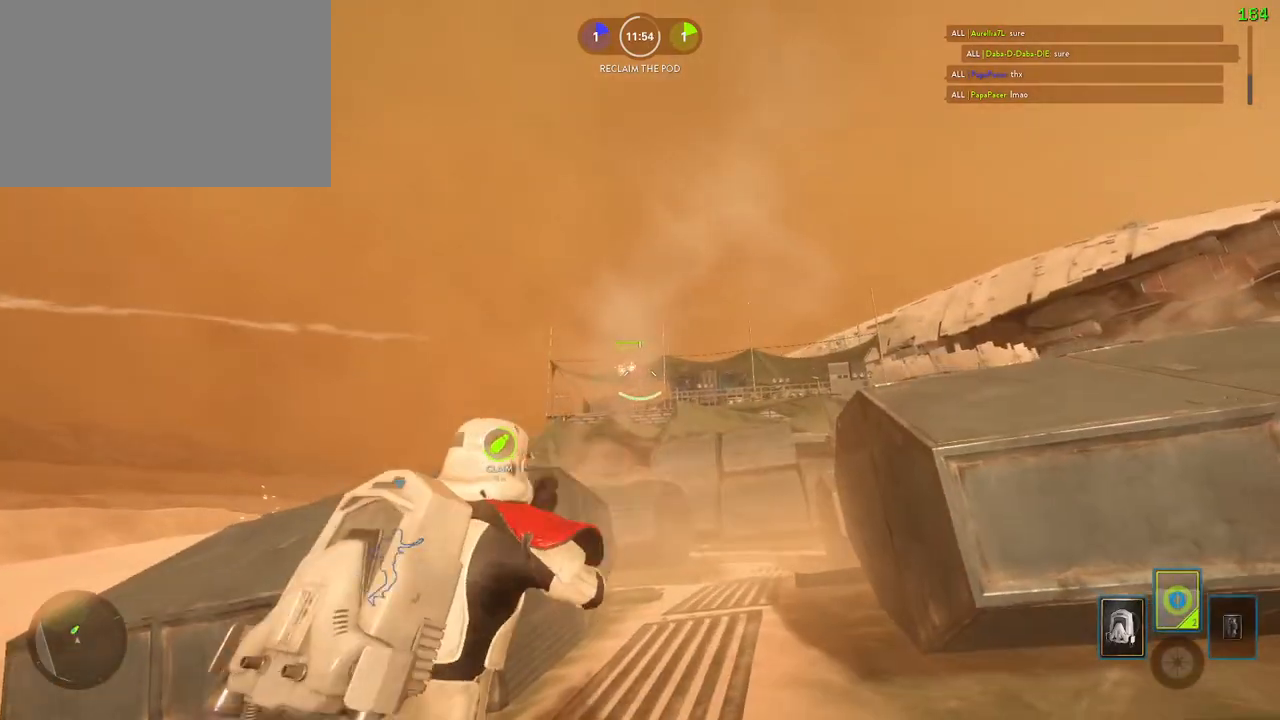
{"keys": ["d"], "mouse": ["left"], "events": [[83, "a", "down"], [117, "mouse_left", "up"], [150, "mouse_left", "down"], [167, "c", "down"], [233, "c", "up"], [250, "mouse_left", "up"], [250, "w", "up"], [300, "mouse_left", "down"], [350, "a", "up"], [367, "d", "down"], [400, "mouse_left", "up"], [433, "mouse_left", "down"]]}
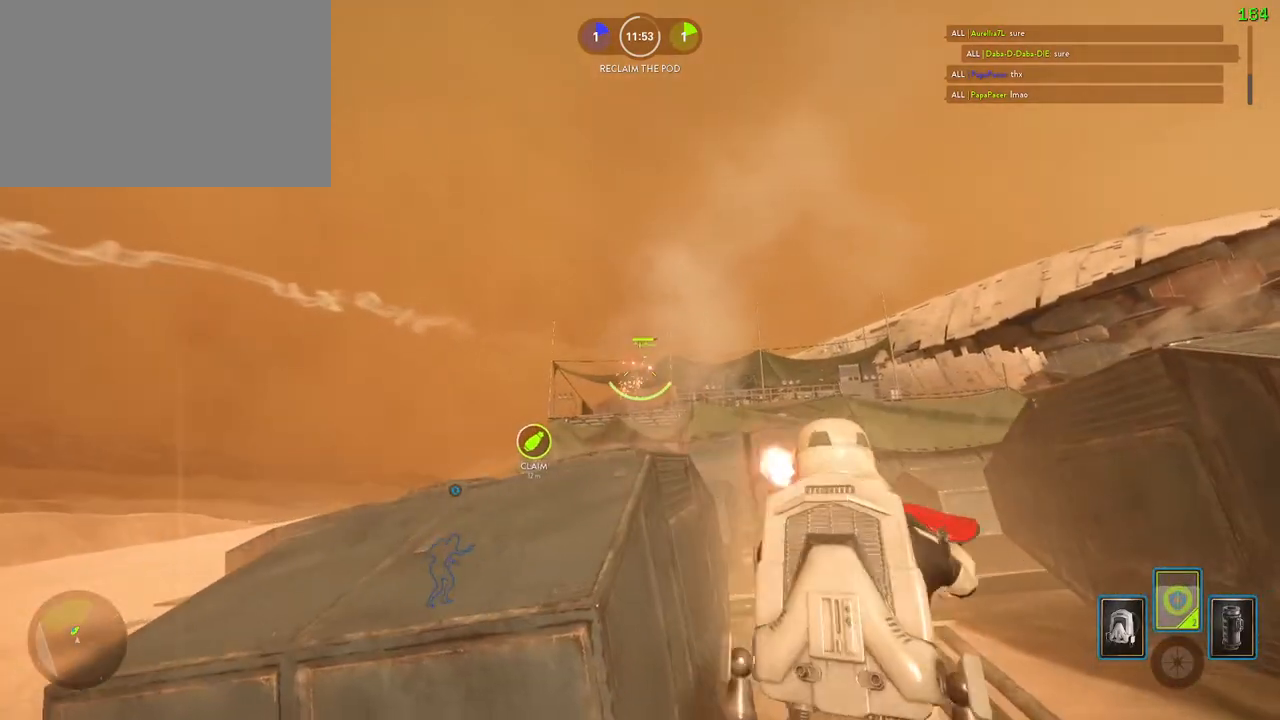
{"keys": ["a"], "mouse": [], "events": [[33, "mouse_left", "up"], [67, "mouse_left", "down"], [150, "a", "down"], [167, "d", "up"], [167, "mouse_left", "up"], [217, "mouse_left", "down"], [333, "mouse_left", "up"], [367, "mouse_left", "down"], [467, "mouse_left", "up"]]}
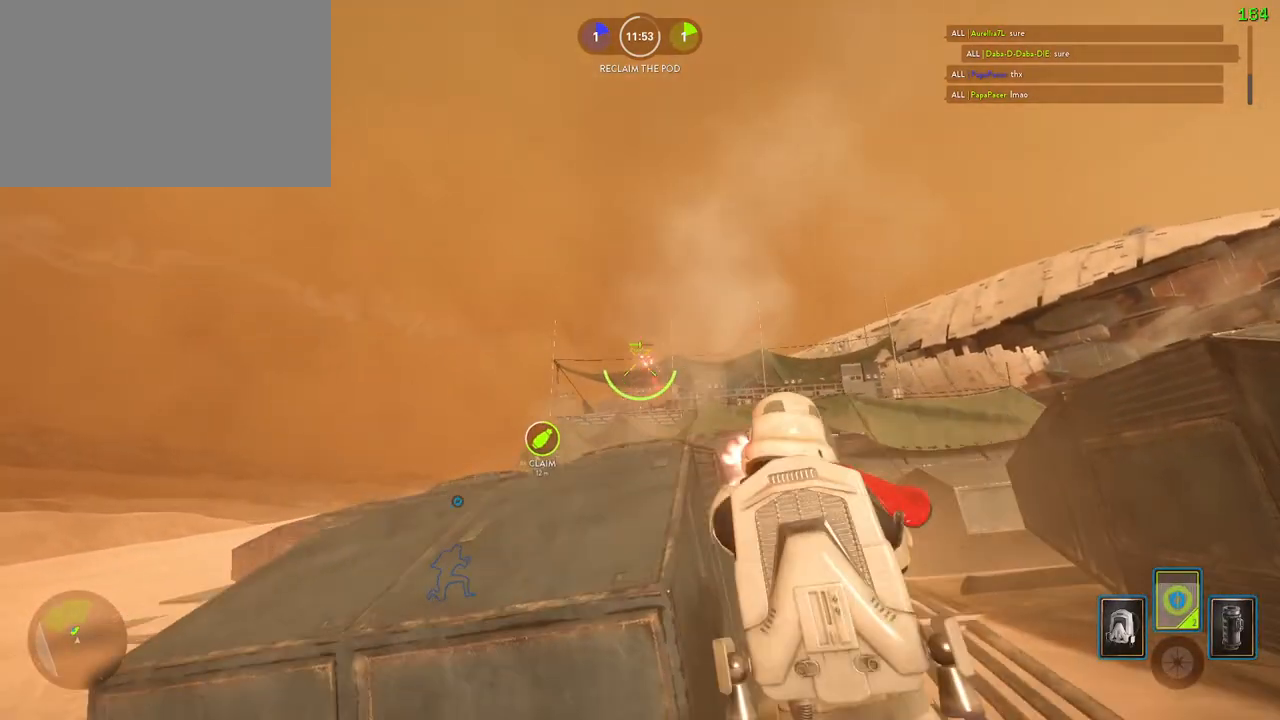
{"keys": ["a", "ctrl", "d"], "mouse": ["left"], "events": [[17, "mouse_left", "down"], [83, "w", "down"], [117, "mouse_left", "up"], [167, "mouse_left", "down"], [167, "w", "up"], [267, "mouse_left", "up"], [283, "mouse_left", "down"], [367, "a", "up"], [400, "d", "down"], [450, "a", "down"], [467, "ctrl", "down"]]}
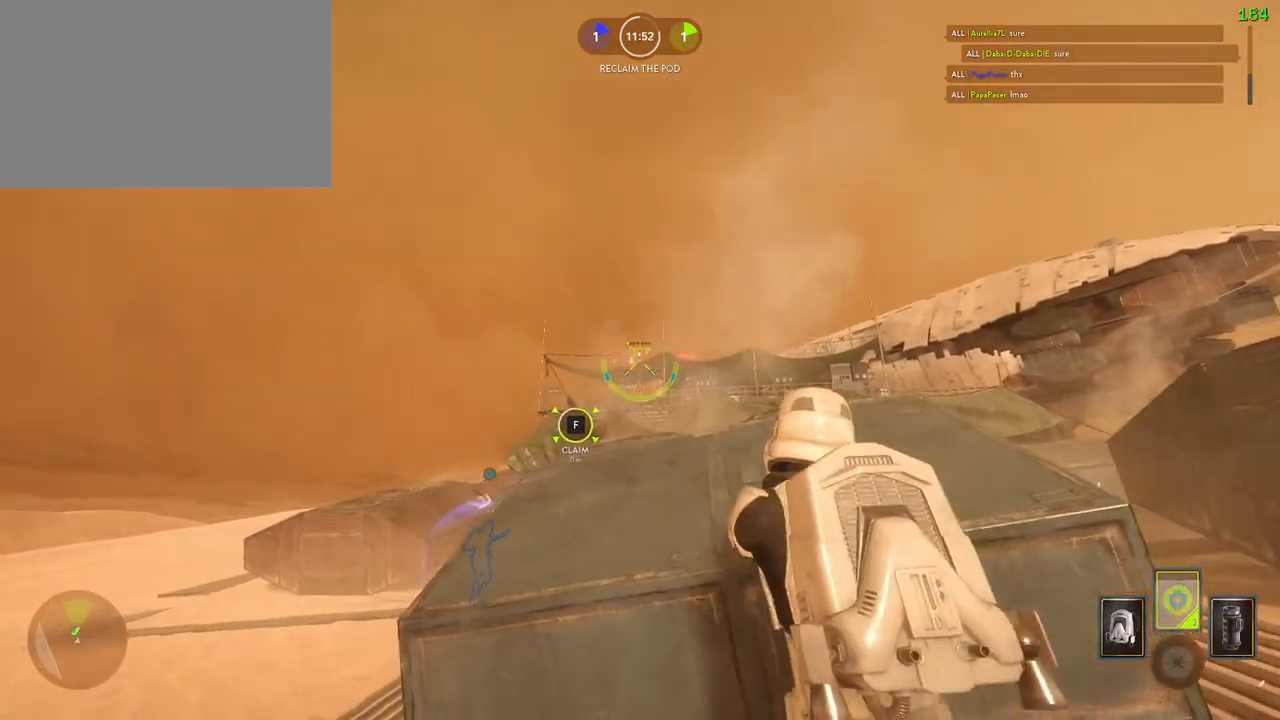
{"keys": ["a"], "mouse": [], "events": [[67, "mouse_left", "up"], [117, "a", "up"], [117, "ctrl", "up"], [450, "a", "down"], [483, "d", "up"]]}
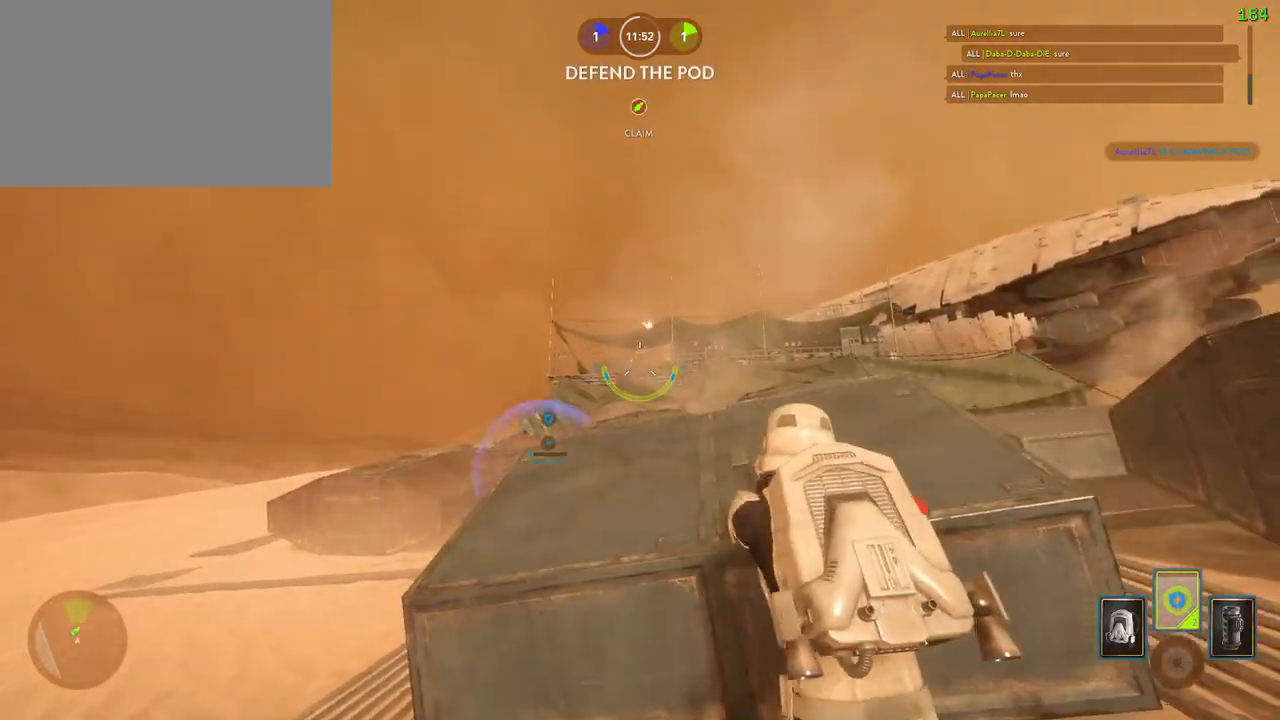
{"keys": ["a", "w"], "mouse": [], "events": [[100, "space", "down"], [200, "c", "down"], [200, "shift", "down"], [200, "w", "down"], [283, "space", "up"], [300, "c", "up"], [300, "mouse_left", "down"], [433, "mouse_left", "up"], [450, "shift", "up"]]}
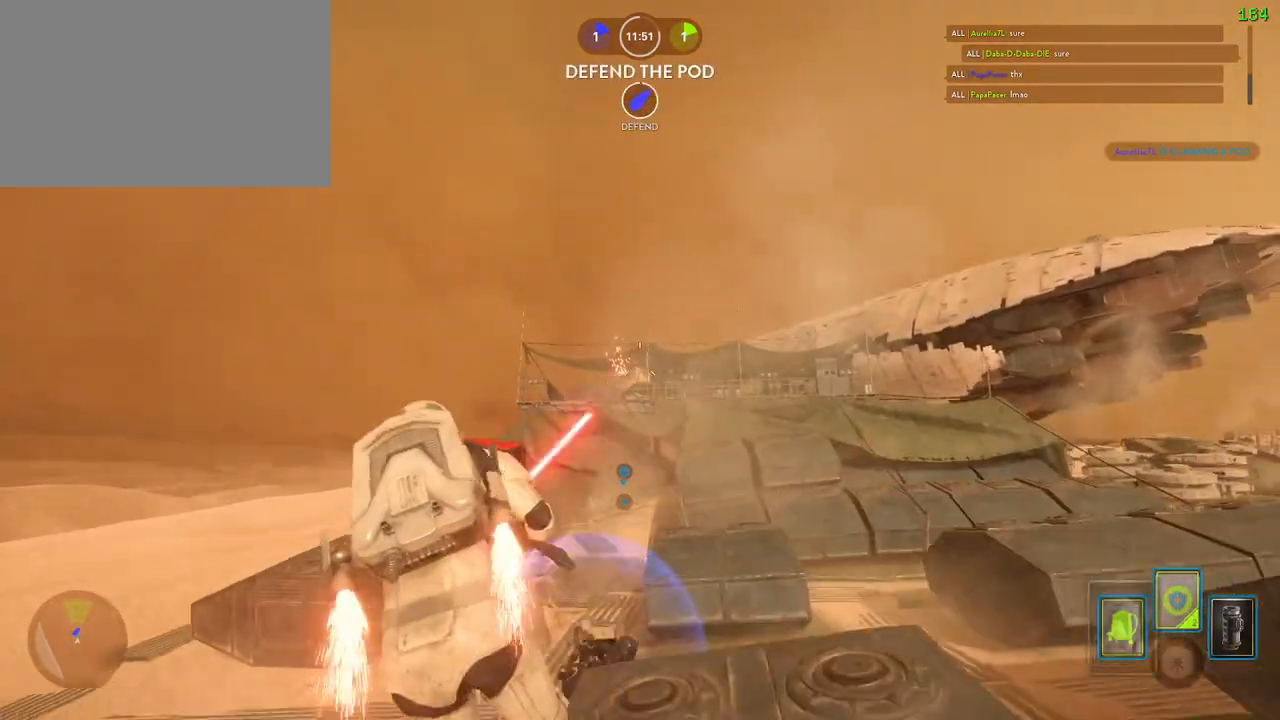
{"keys": ["d"], "mouse": [], "events": [[50, "a", "up"], [100, "d", "down"], [117, "mouse_left", "down"], [167, "w", "up"], [200, "mouse_left", "up"], [250, "mouse_left", "down"], [350, "mouse_left", "up"], [400, "mouse_left", "down"], [500, "mouse_left", "up"]]}
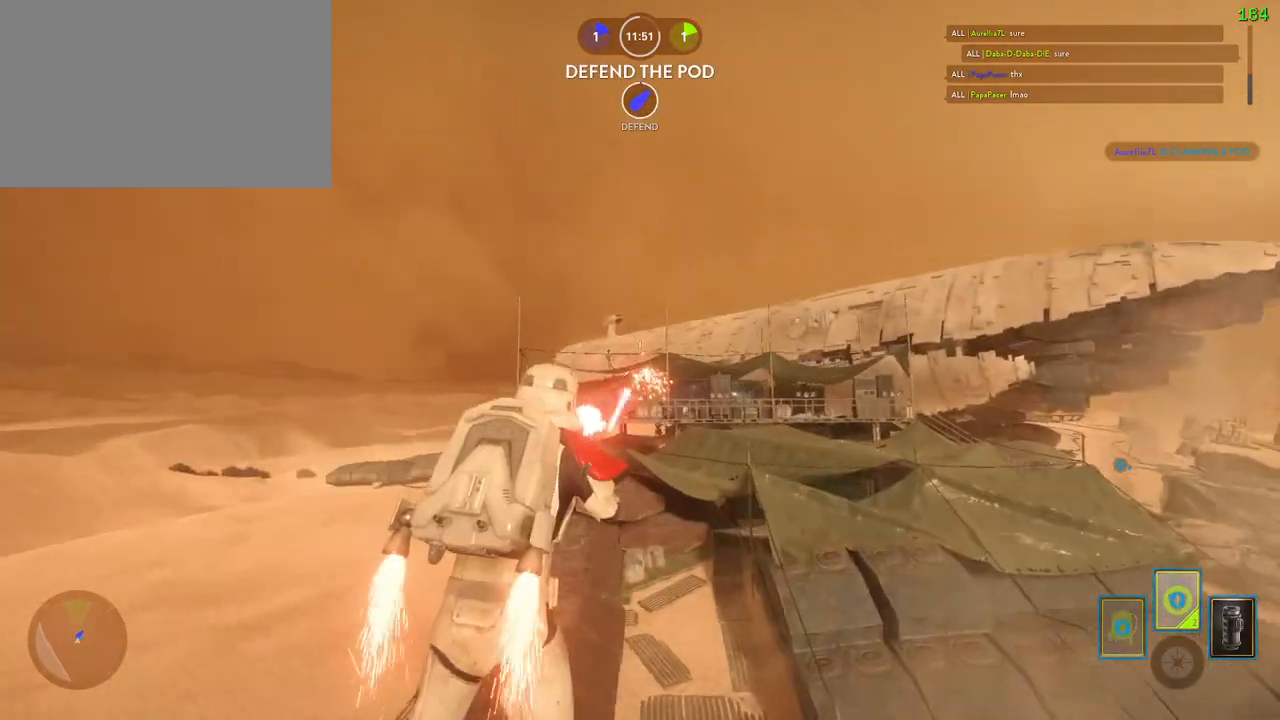
{"keys": ["d", "s"], "mouse": ["left"], "events": [[33, "mouse_left", "down"], [133, "mouse_left", "up"], [167, "mouse_left", "down"], [217, "s", "down"], [283, "mouse_left", "up"], [333, "mouse_left", "down"], [417, "mouse_left", "up"], [467, "mouse_left", "down"]]}